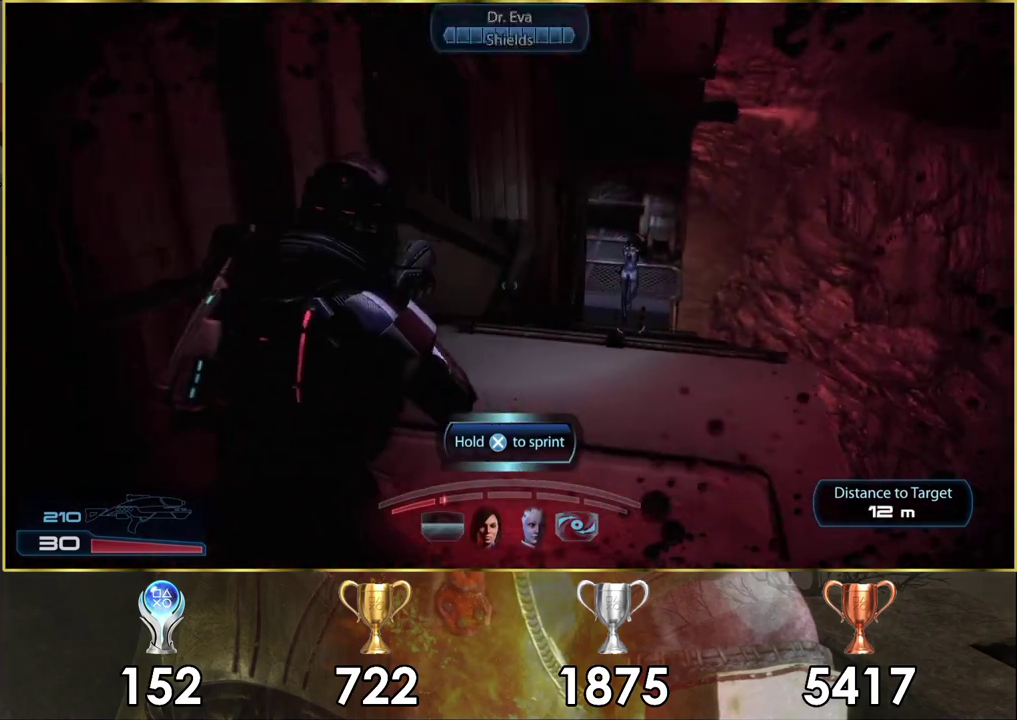
Gameplay with a controller (PlayStation layout); each line is a JSON object with the inputs held at the frame after it (dt_ms = milliseconds from this image to that frame). "events" lists button and stick changes between this image and that frame as [ms after this image, input, new state], when the widget could be followed in between. Not read: L1 R1.
{"dt_ms": 500, "buttons": [], "left_stick": "up-right", "right_stick": "up-right", "events": [[133, "left_stick", "down-left"], [233, "right_stick", "right"], [283, "left_stick", "up-right"], [467, "right_stick", "up-right"]]}
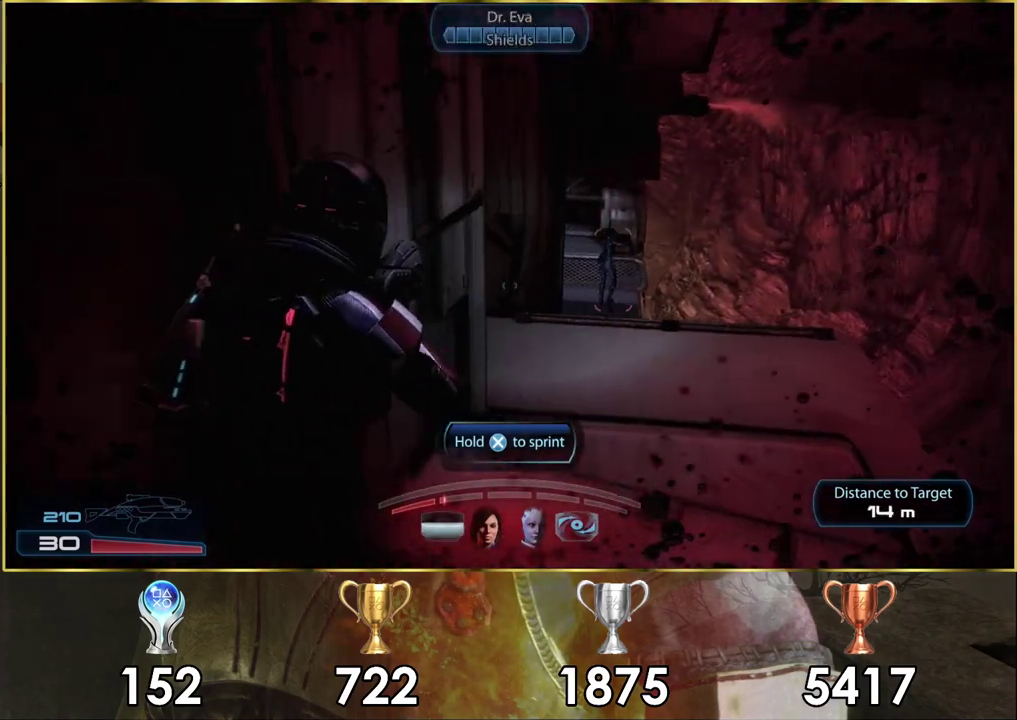
{"dt_ms": 200, "buttons": ["CROSS"], "left_stick": "up", "right_stick": "center", "events": [[33, "left_stick", "up"], [50, "right_stick", "center"], [200, "CROSS", "down"]]}
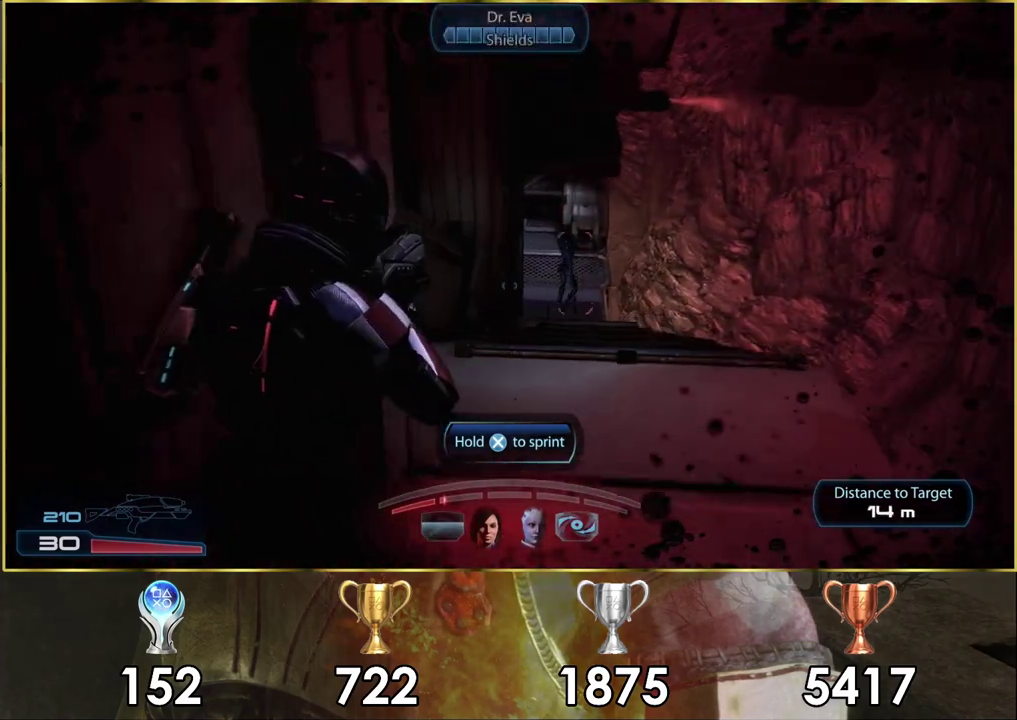
{"dt_ms": 500, "buttons": [], "left_stick": "up", "right_stick": "center", "events": [[467, "CROSS", "up"]]}
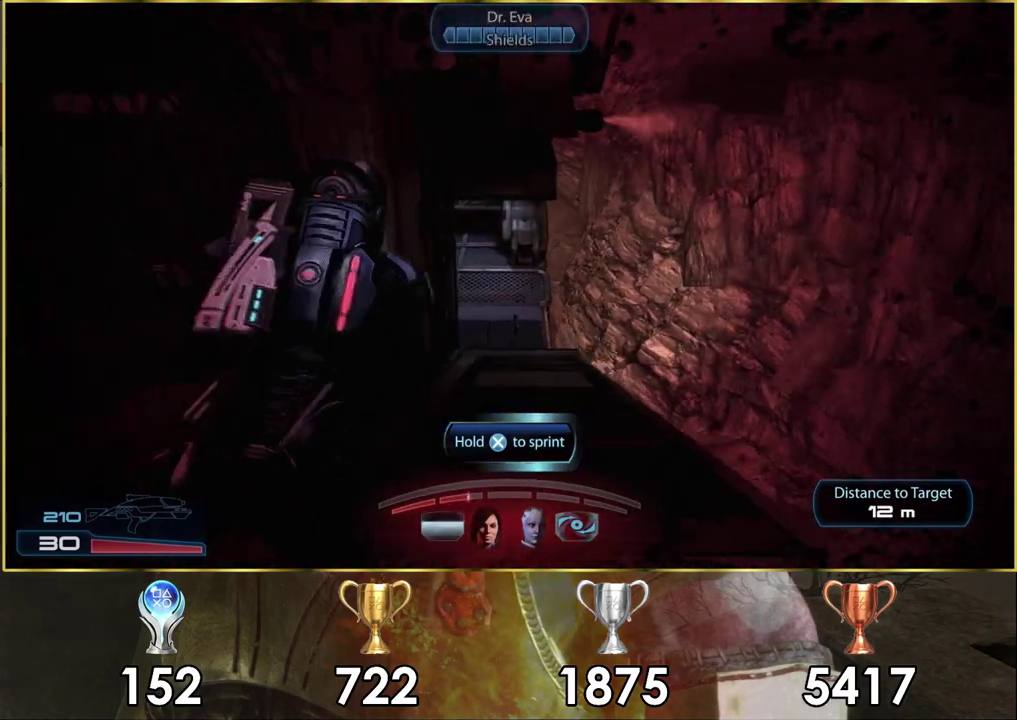
{"dt_ms": 400, "buttons": [], "left_stick": "up", "right_stick": "up-left", "events": [[350, "right_stick", "up-left"]]}
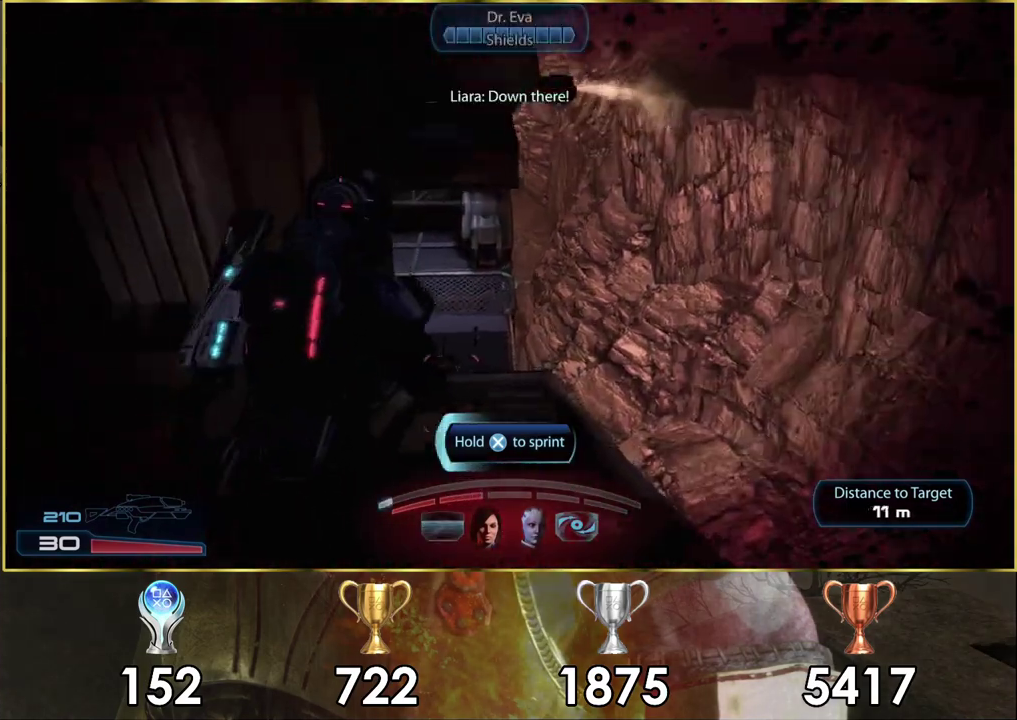
{"dt_ms": 300, "buttons": [], "left_stick": "up", "right_stick": "up-left", "events": [[133, "right_stick", "center"], [267, "right_stick", "up-left"]]}
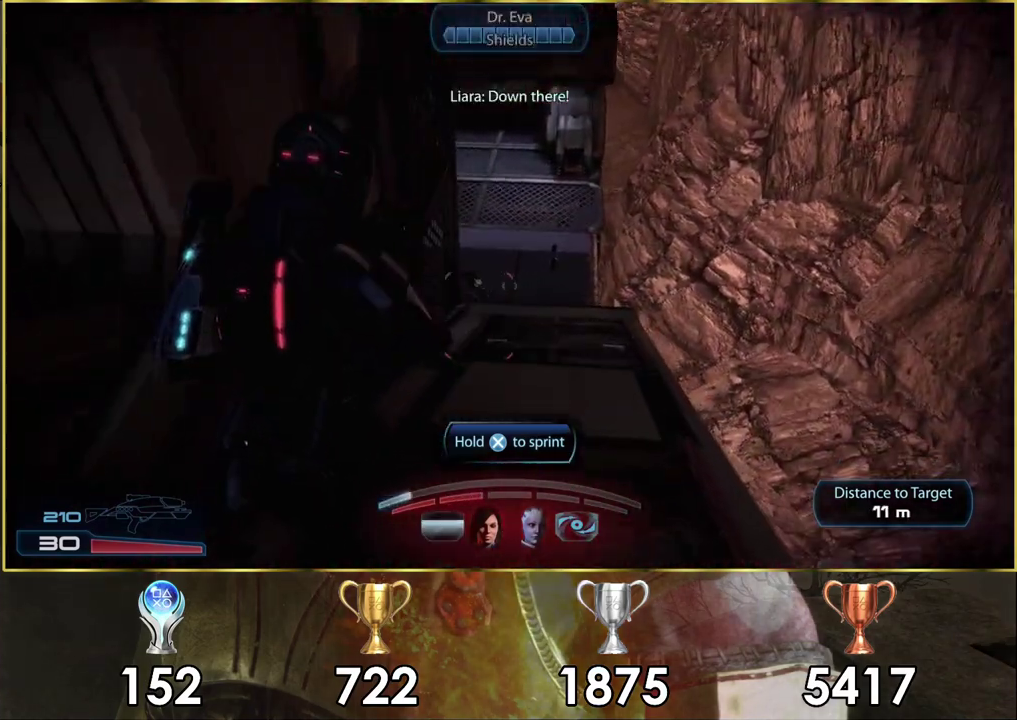
{"dt_ms": 100, "buttons": [], "left_stick": "up", "right_stick": "center", "events": [[67, "right_stick", "center"]]}
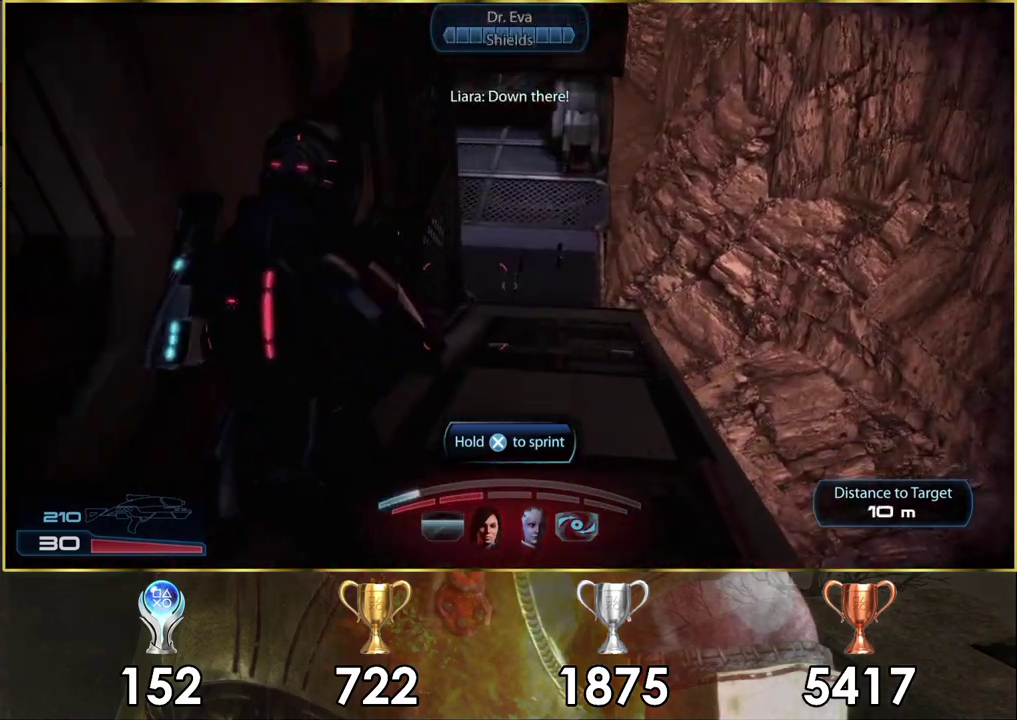
{"dt_ms": 200, "buttons": [], "left_stick": "up", "right_stick": "center", "events": [[17, "R2", "down"], [183, "R2", "up"]]}
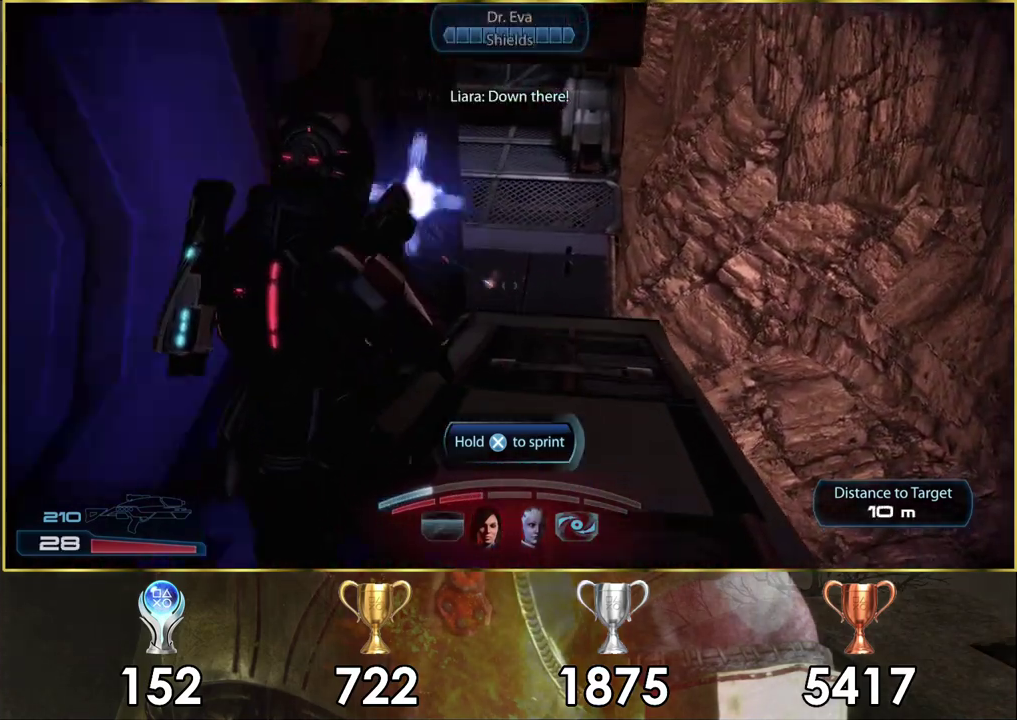
{"dt_ms": 500, "buttons": ["CROSS"], "left_stick": "up", "right_stick": "center", "events": [[250, "CROSS", "down"]]}
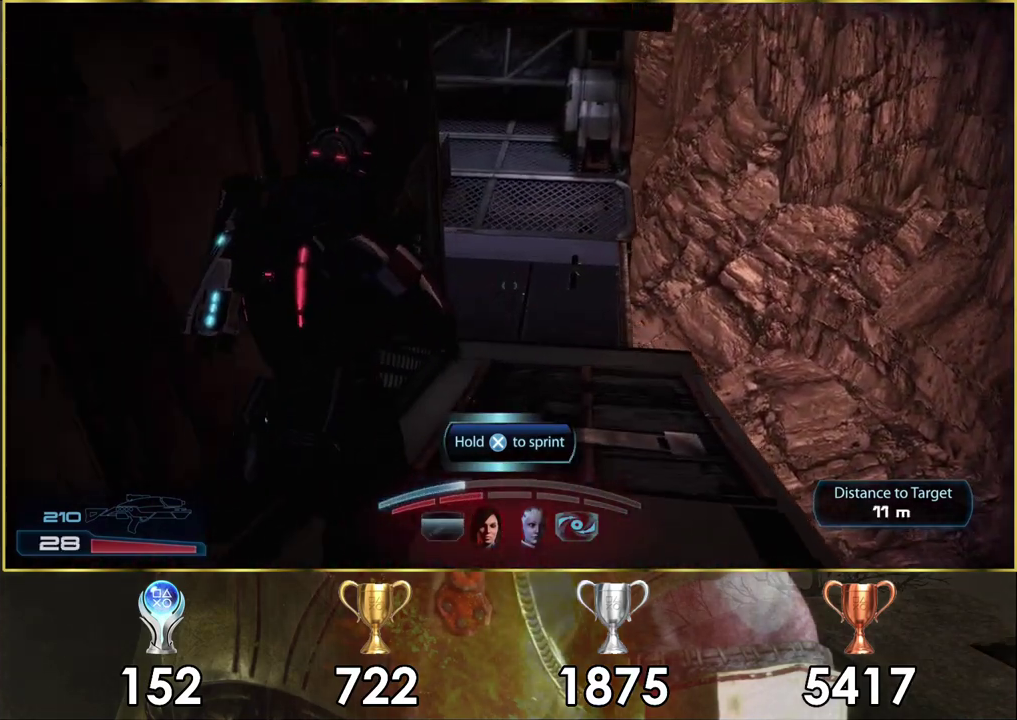
{"dt_ms": 600, "buttons": [], "left_stick": "up", "right_stick": "center", "events": [[517, "CROSS", "up"]]}
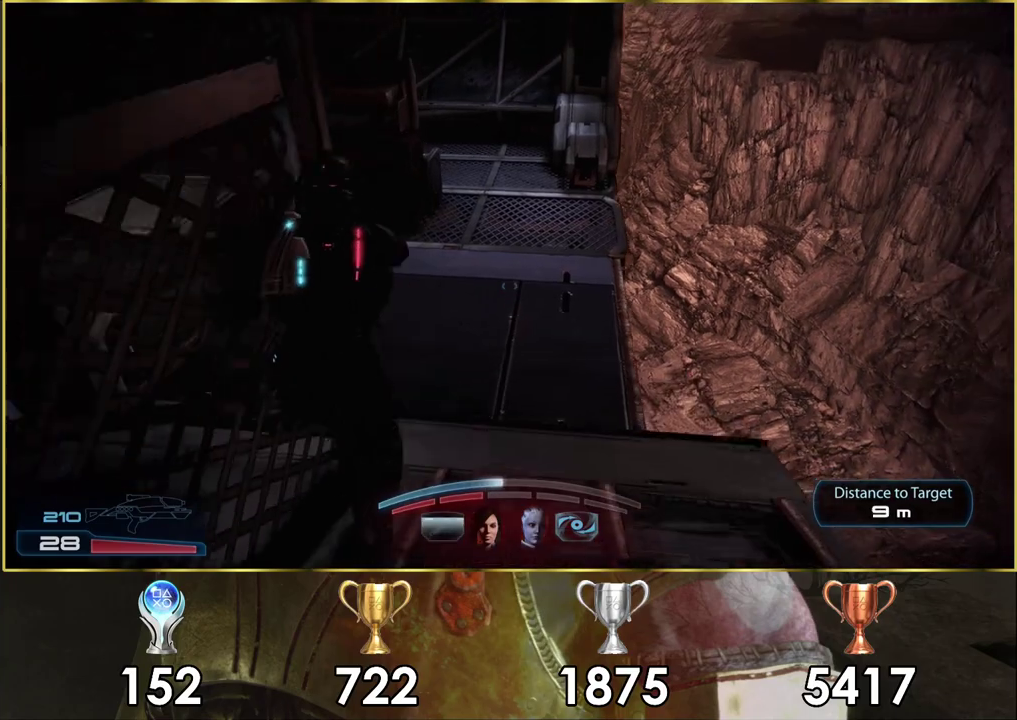
{"dt_ms": 600, "buttons": [], "left_stick": "up", "right_stick": "left", "events": [[133, "right_stick", "left"]]}
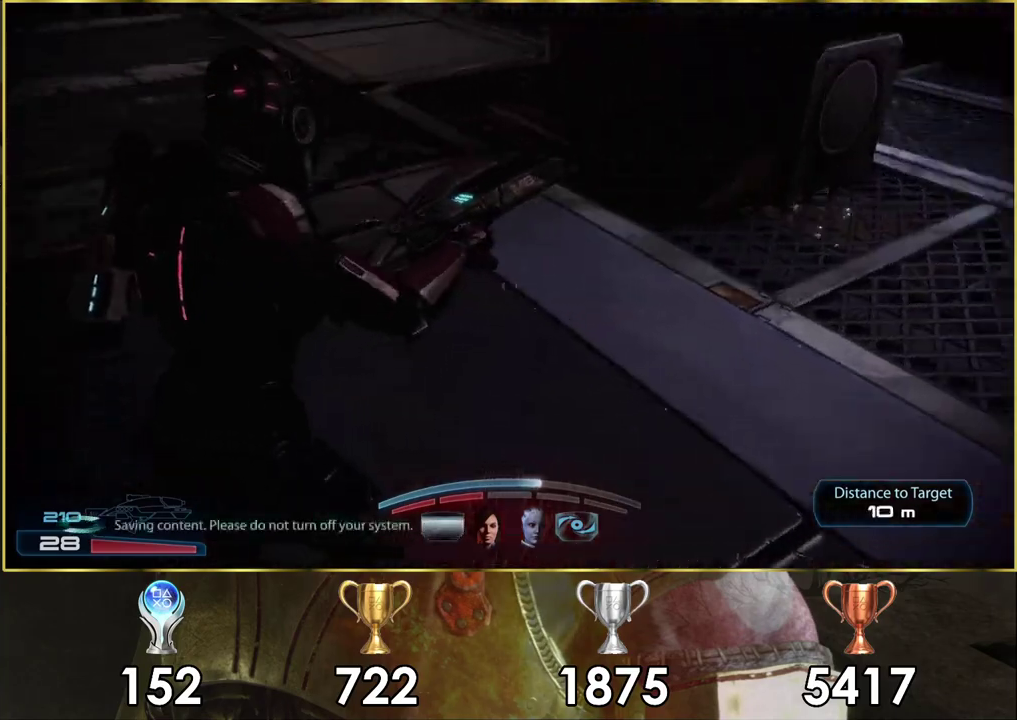
{"dt_ms": 200, "buttons": [], "left_stick": "up-right", "right_stick": "down", "events": [[33, "right_stick", "down-left"], [150, "right_stick", "down"], [167, "left_stick", "up-right"]]}
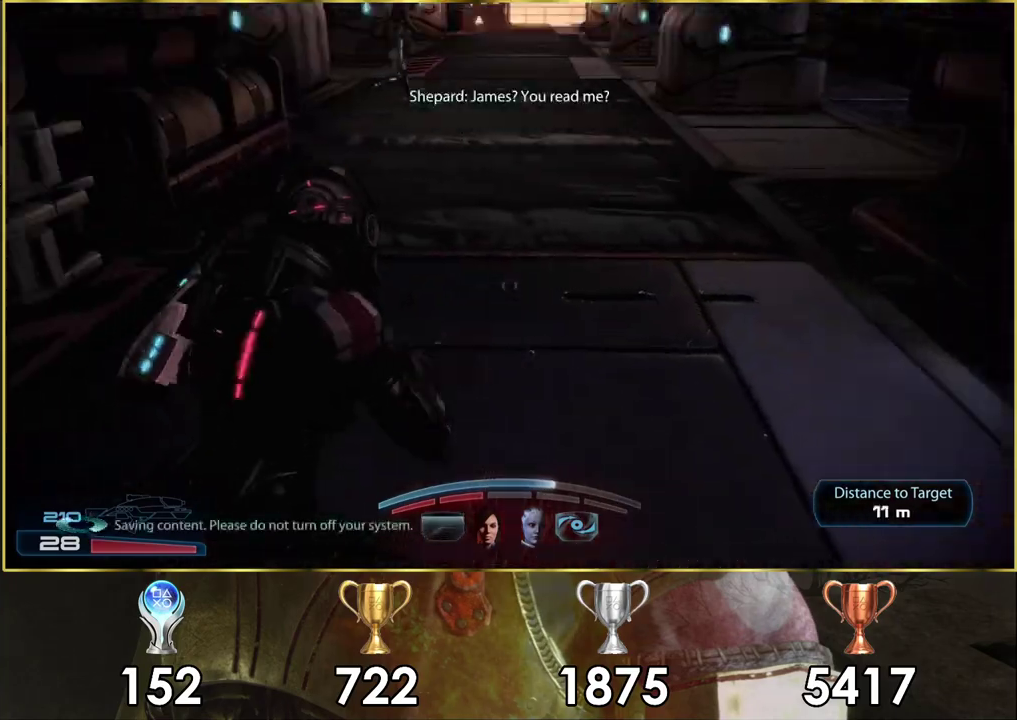
{"dt_ms": 400, "buttons": [], "left_stick": "up", "right_stick": "up", "events": [[183, "right_stick", "center"], [233, "left_stick", "up"], [400, "right_stick", "up"]]}
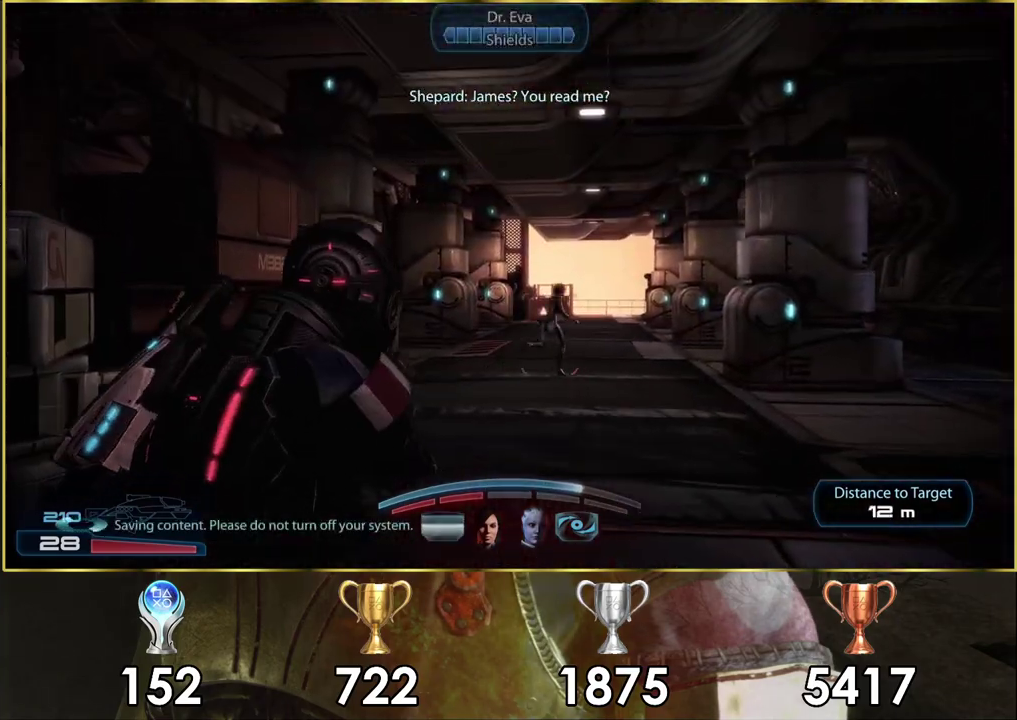
{"dt_ms": 200, "buttons": [], "left_stick": "up", "right_stick": "right", "events": [[117, "right_stick", "right"]]}
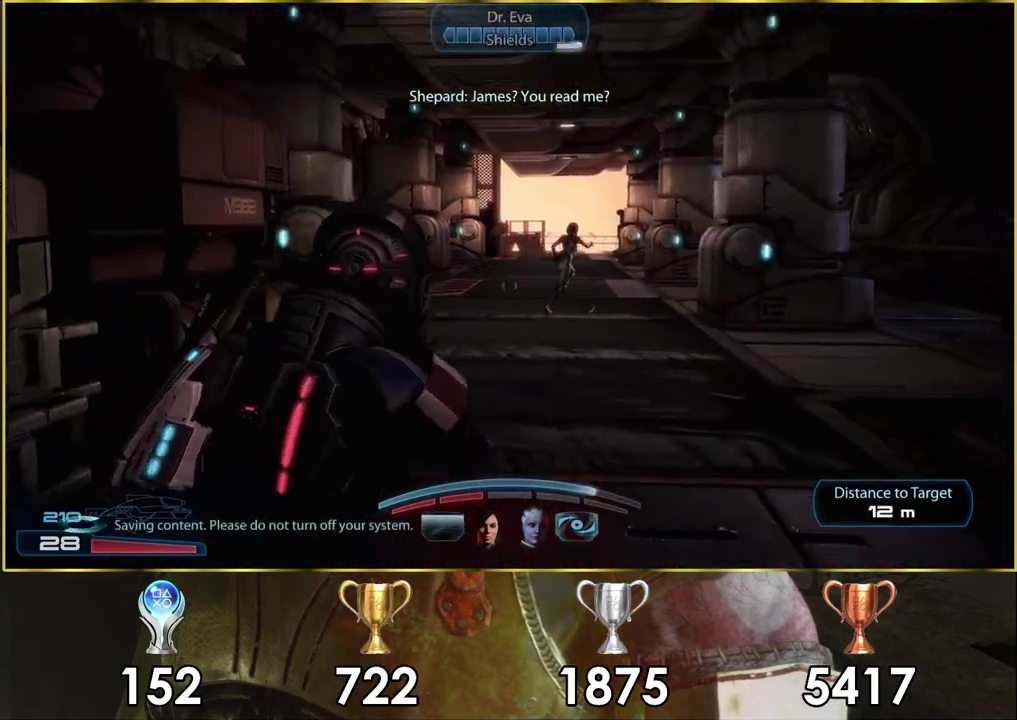
{"dt_ms": 400, "buttons": ["R2"], "left_stick": "up", "right_stick": "down-right", "events": [[50, "R2", "down"], [83, "right_stick", "center"], [317, "right_stick", "down-right"]]}
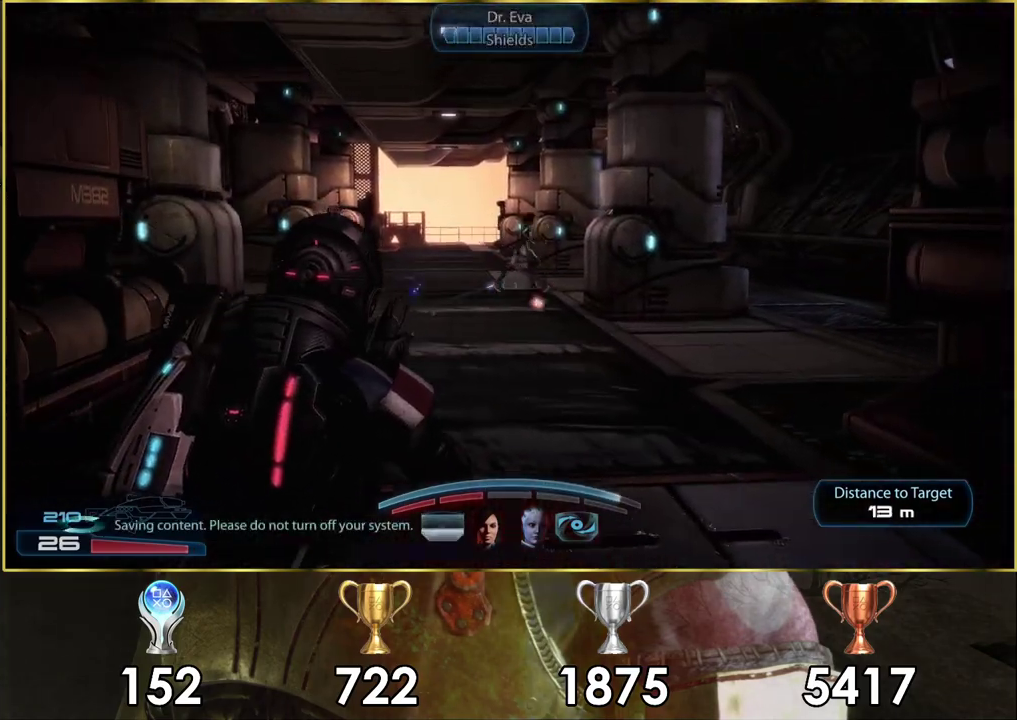
{"dt_ms": 600, "buttons": [], "left_stick": "up", "right_stick": "center", "events": [[200, "right_stick", "center"], [283, "right_stick", "down-right"], [383, "right_stick", "center"], [550, "R2", "up"]]}
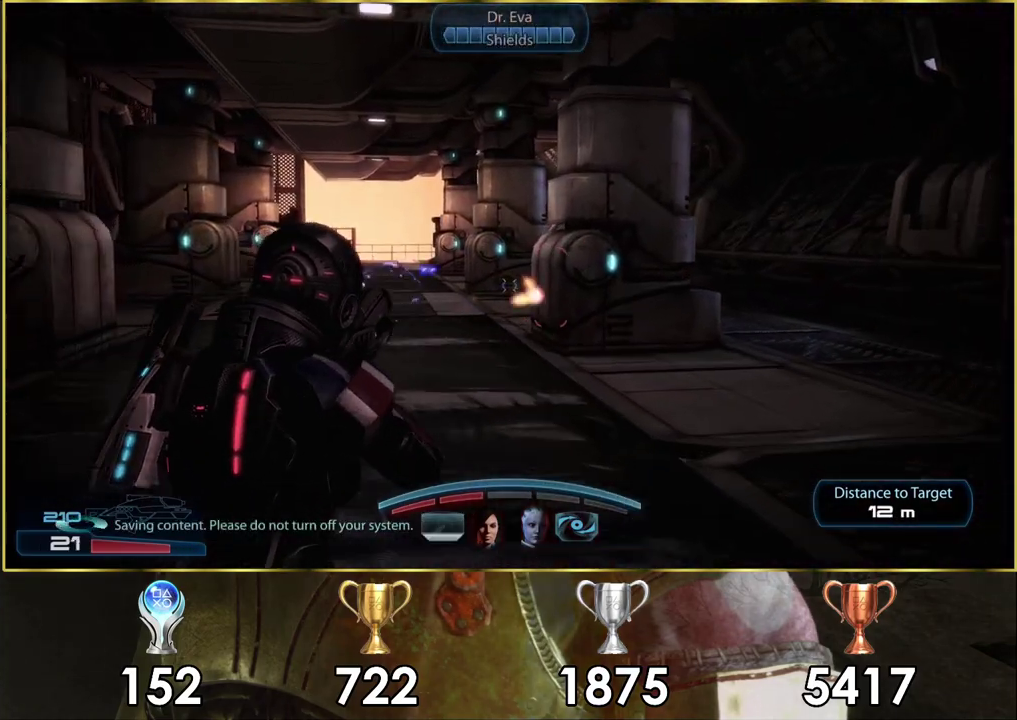
{"dt_ms": 400, "buttons": [], "left_stick": "up", "right_stick": "center", "events": [[67, "left_stick", "up-right"], [83, "right_stick", "right"], [200, "left_stick", "up"], [233, "right_stick", "center"]]}